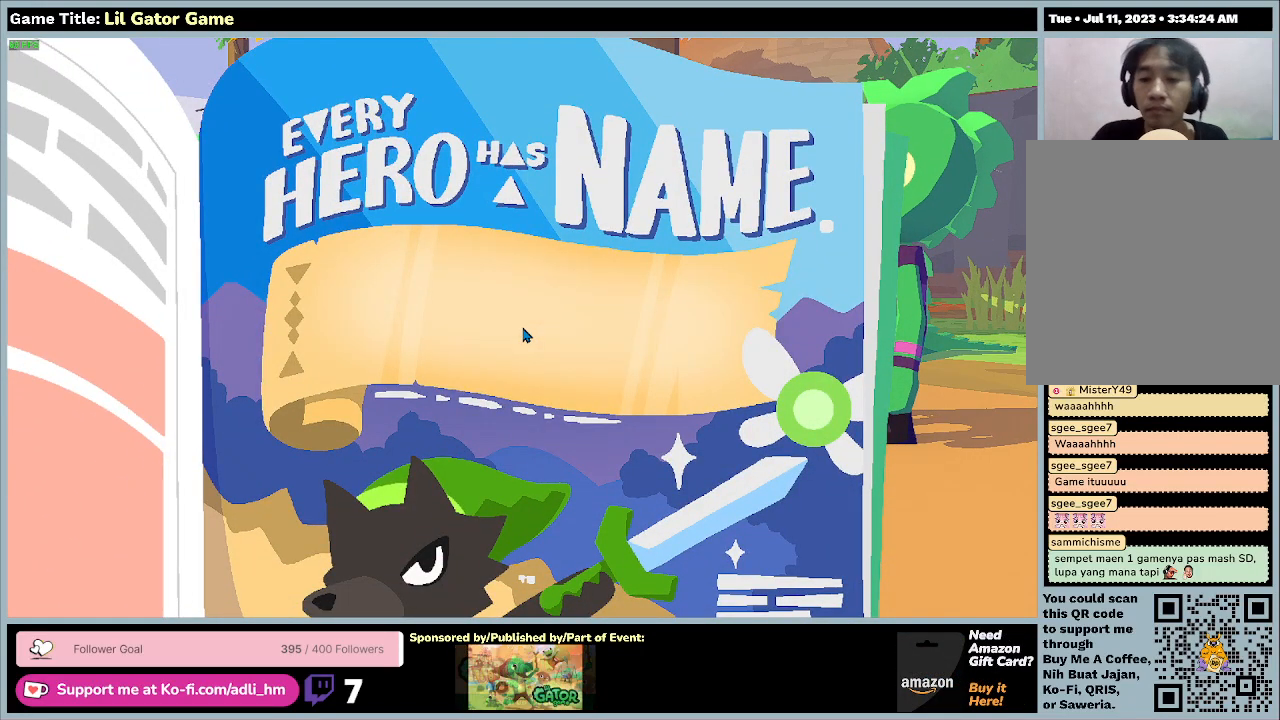
Gameplay with keyboard; each line is a JSON object with the keys held at the frame after it. "events" lists presses ("down") and releases ("up") of "0", "1", "2", "3", "4", "5", "6", "7", "8", "9", "a", "alt", "b", "c", "caps_lock", "ctrl", "d", "down", "e", "escape", "f", "f1", "f2", "f3", "f4", "f5", "f6", "f7", "f8", "g", "h", "i", "j", "k", "l", "left", "m", "n", "o", "p", "q", "r", "return", "right", "s", "shift", "space", "t", "tab", "tilde", "u", "up", "v", "w", "x", "y" and "z" between this image and that frame as [ms after this image, input, new state], when the widget could be followed in between. No other keys are recorded. Mouse input is not recorded.
{"keys": ["a", "shift"], "events": [[133, "shift", "down"], [333, "a", "down"]]}
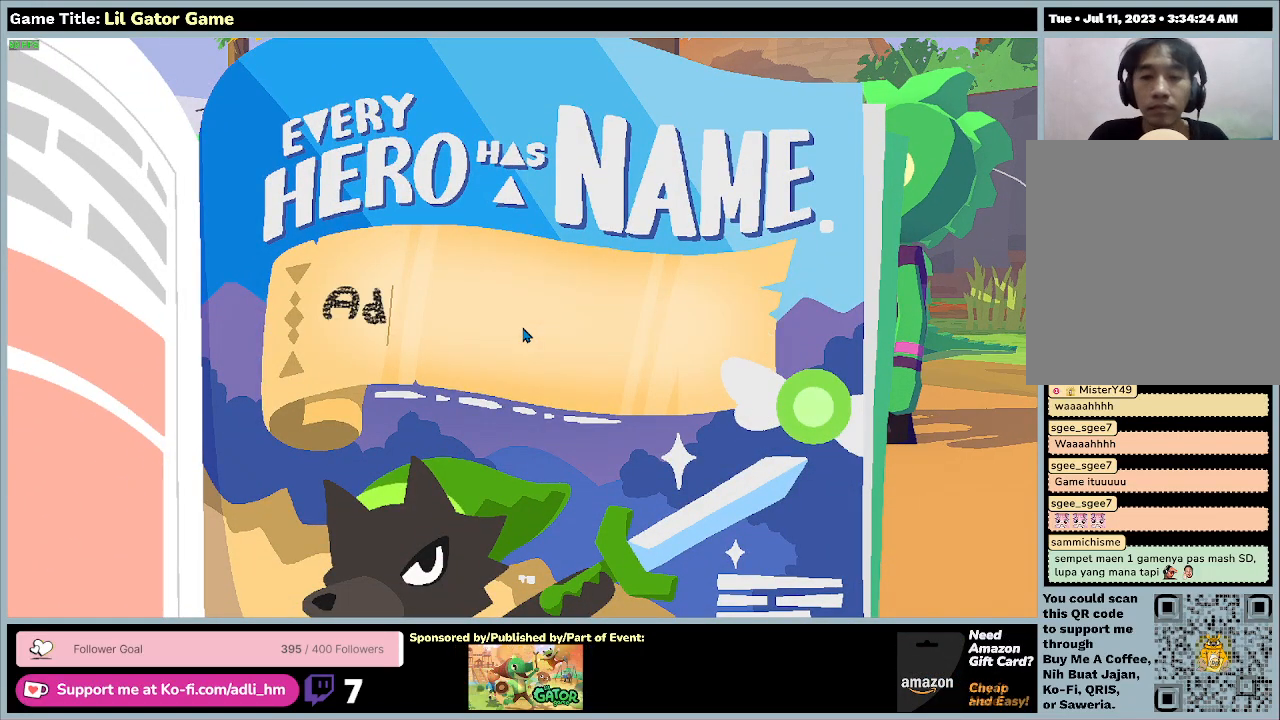
{"keys": [], "events": [[34, "d", "down"], [267, "shift", "up"], [367, "a", "up"], [434, "d", "up"]]}
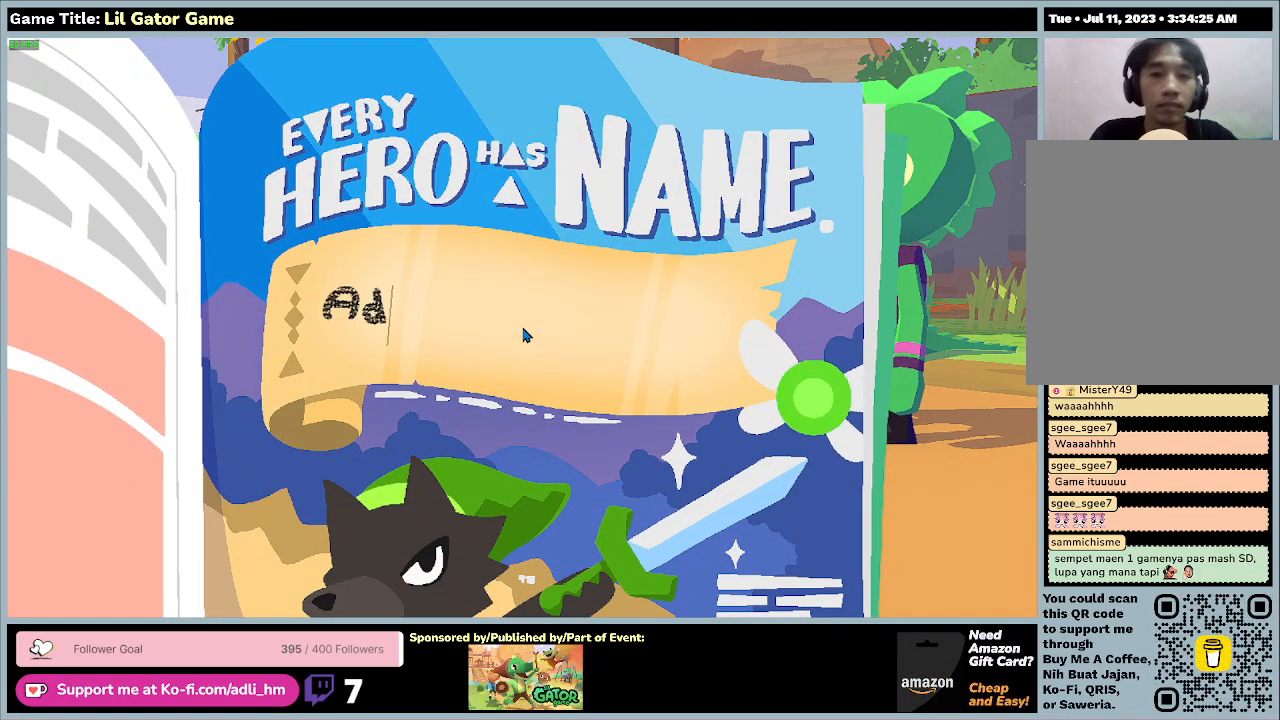
{"keys": ["i", "l"], "events": [[200, "l", "down"], [400, "i", "down"]]}
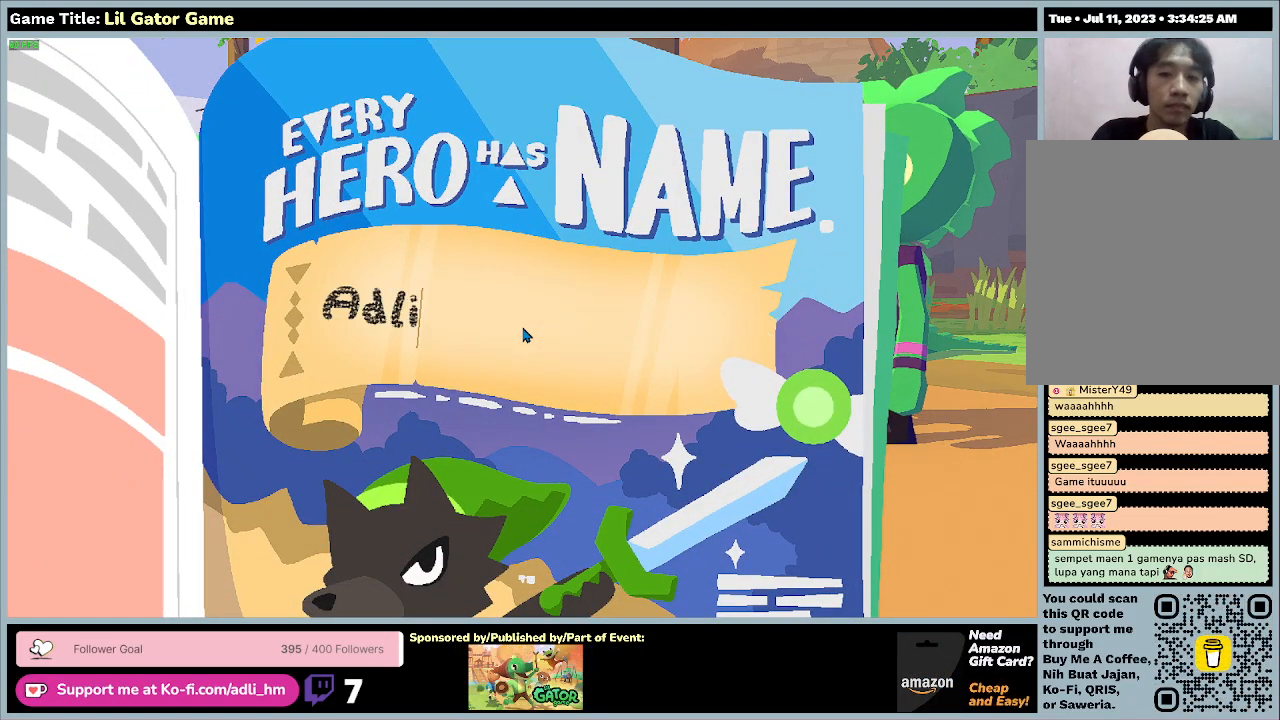
{"keys": ["return"], "events": [[67, "l", "up"], [334, "i", "up"], [434, "return", "down"]]}
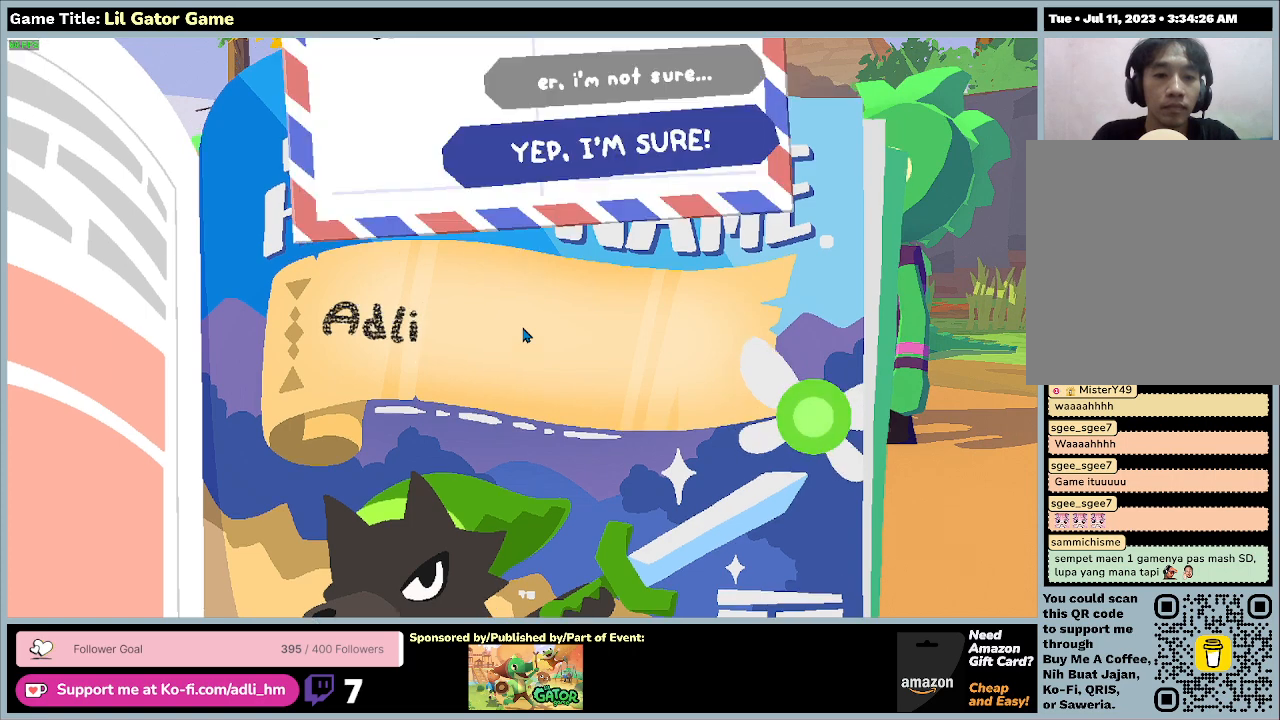
{"keys": [], "events": [[367, "return", "up"]]}